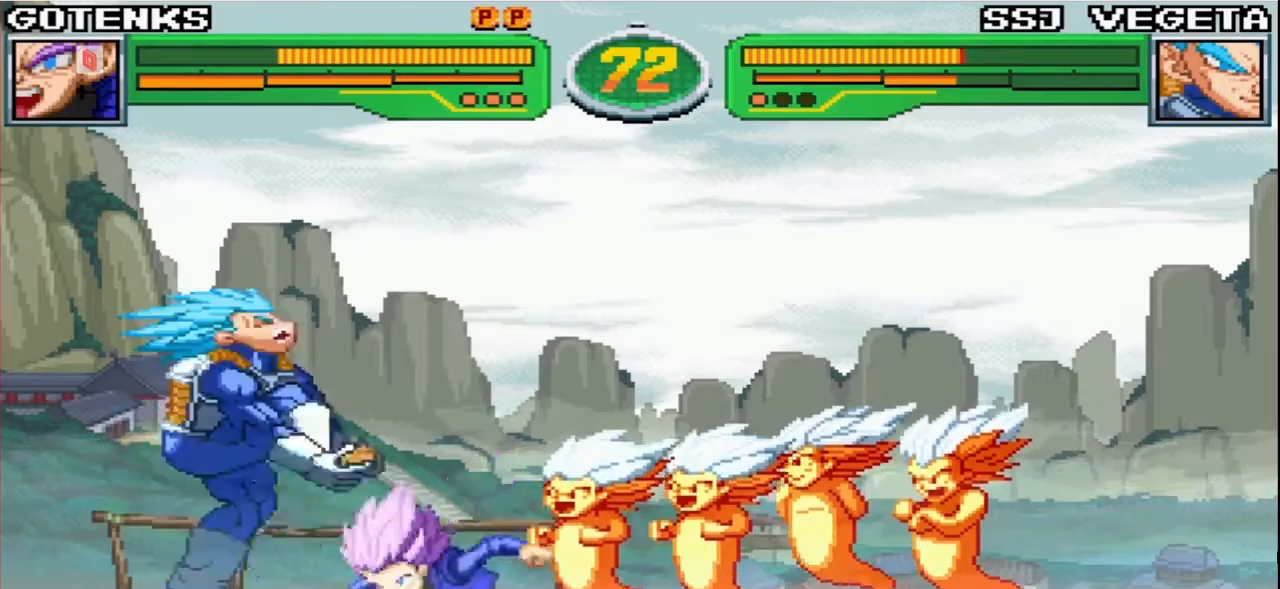
Gameplay with a controller (arcade stick); each line is a JSON object with the inputs held at the frame after it (dt_ms = milliseconds from this image to that frame). "events" lists button and stick changes between this image and that frame as [ms after this image, input, new state], when the widget could be followed in between. Not read: L3 R3.
{"dt_ms": 500, "buttons": [], "left_stick": "down"}
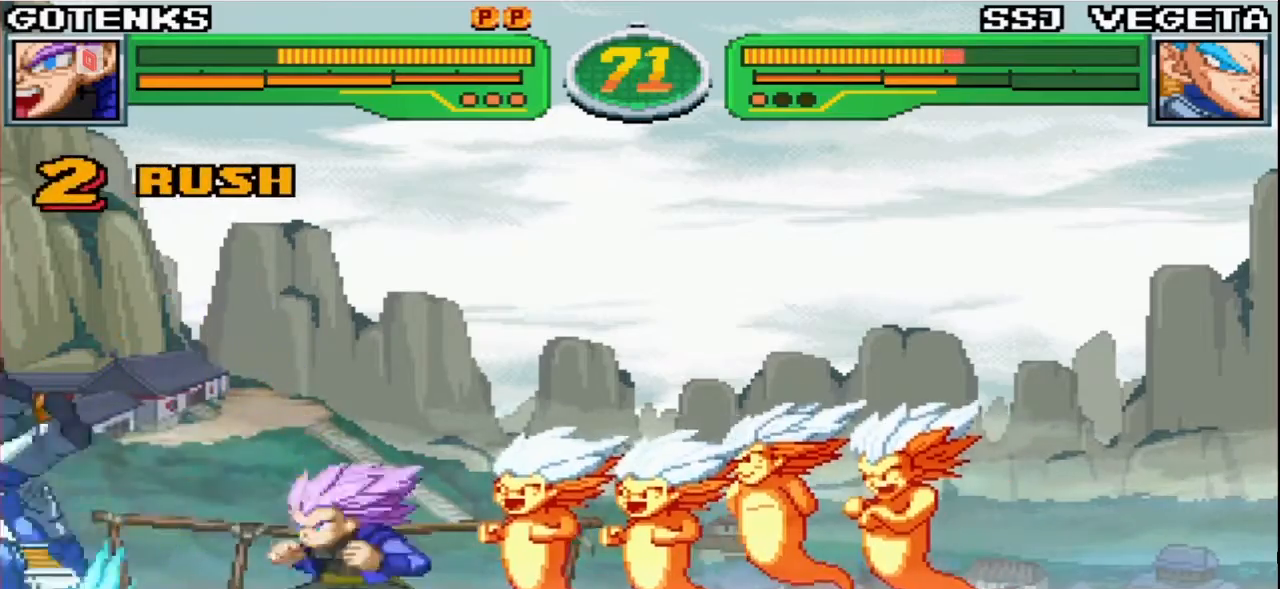
{"dt_ms": 1000, "buttons": [], "left_stick": "center"}
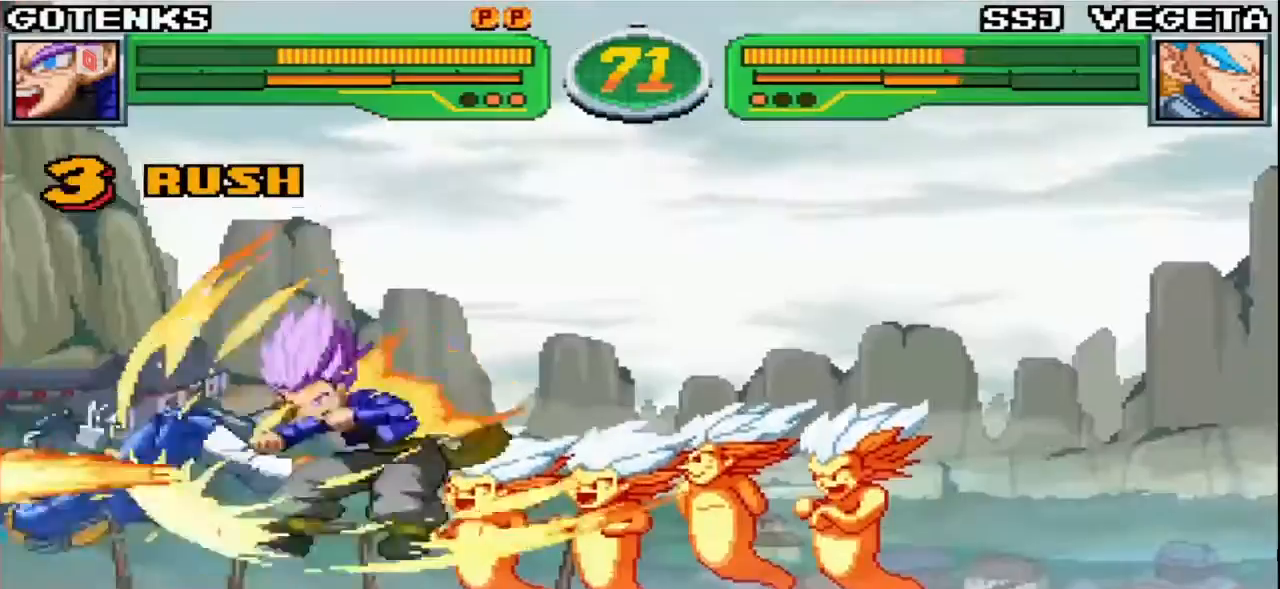
{"dt_ms": 1000, "buttons": [], "left_stick": "down-right"}
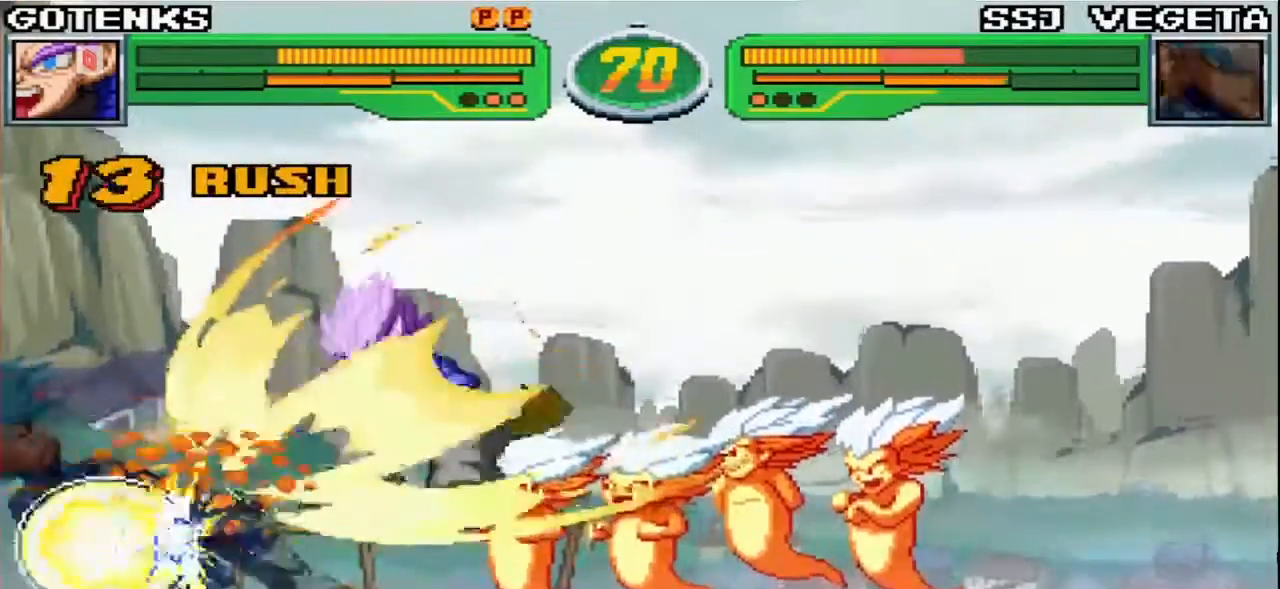
{"dt_ms": 1000, "buttons": [], "left_stick": "down-right"}
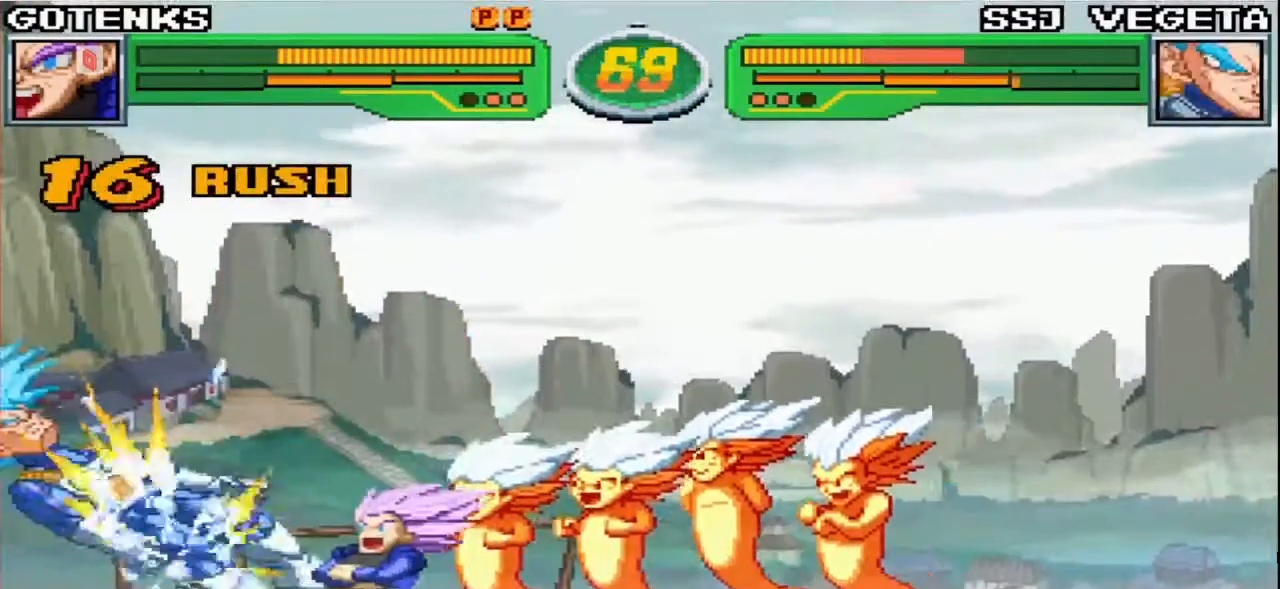
{"dt_ms": 500, "buttons": [], "left_stick": "center", "events": [[50, "R1", "down"], [67, "left_stick", "center"], [83, "R1", "up"], [167, "R1", "down"], [217, "R1", "up"], [250, "R1", "down"], [333, "R1", "up"]]}
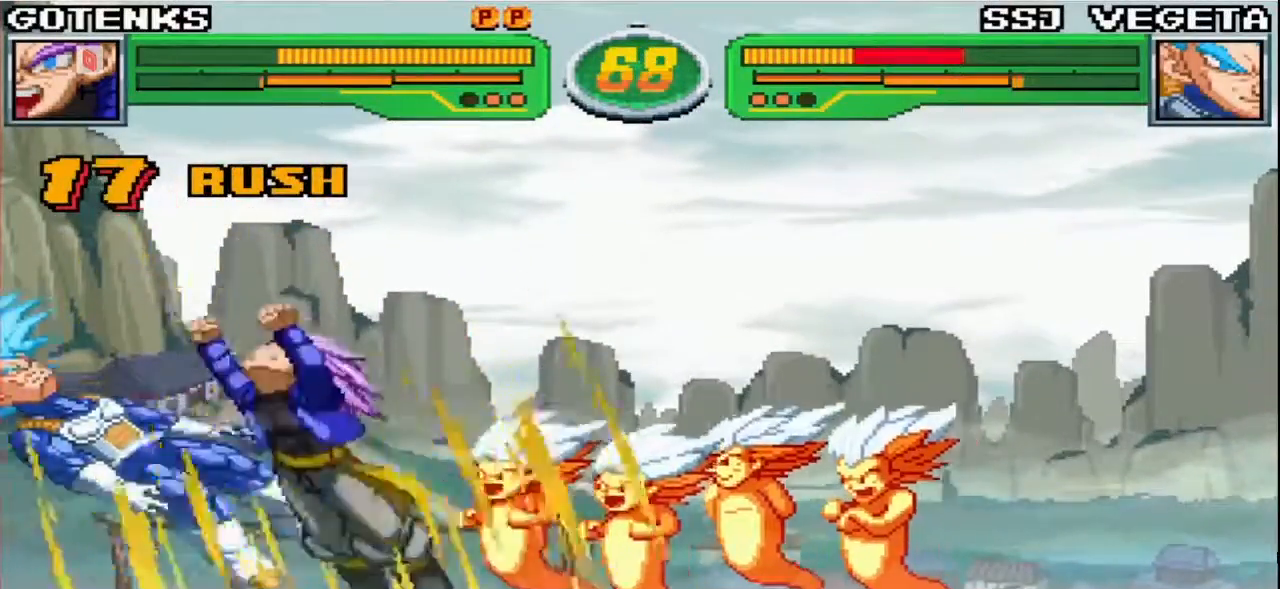
{"dt_ms": 500, "buttons": [], "left_stick": "down-right", "events": [[317, "left_stick", "down-right"]]}
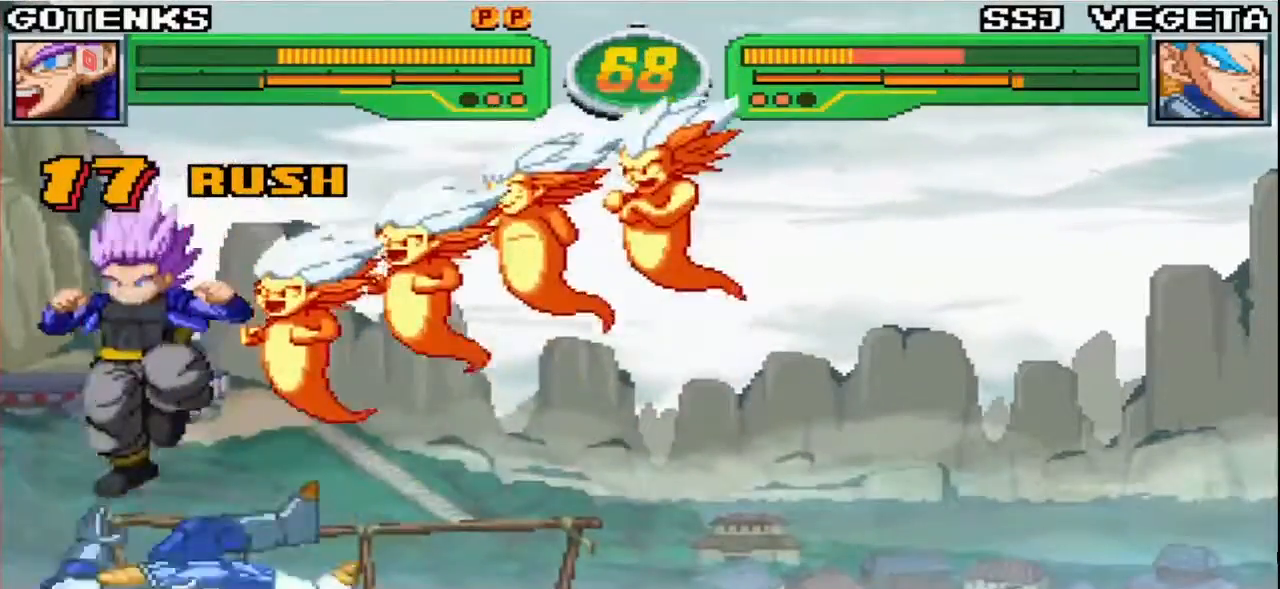
{"dt_ms": 500, "buttons": [], "left_stick": "center"}
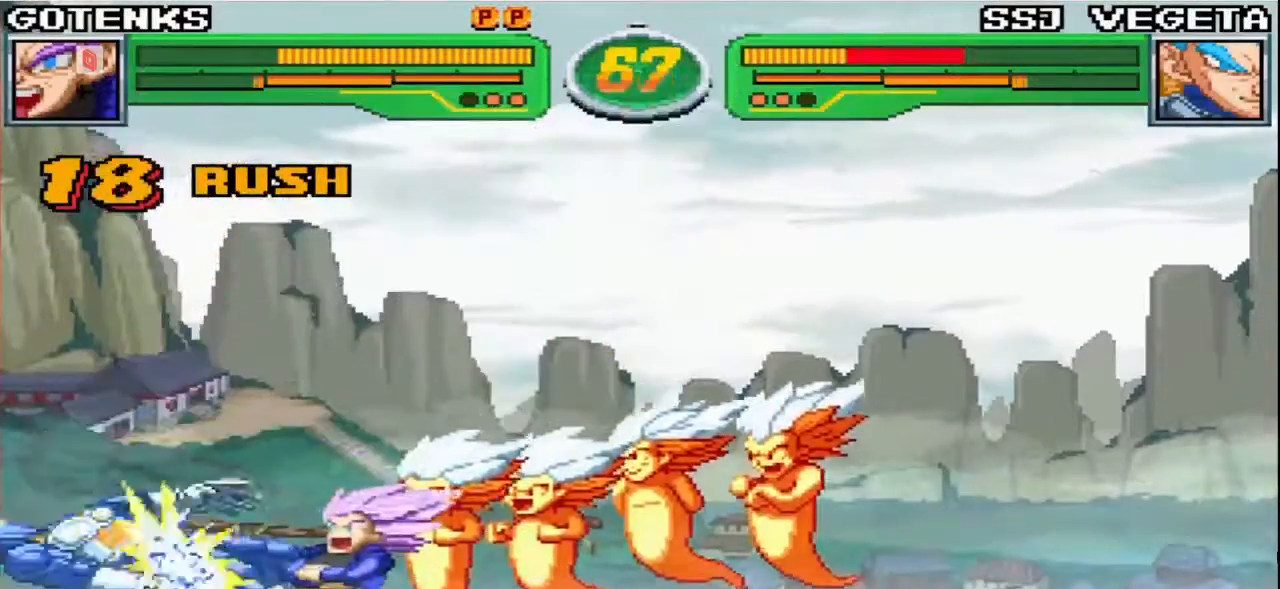
{"dt_ms": 500, "buttons": [], "left_stick": "center", "events": [[33, "left_stick", "left"], [50, "R1", "down"], [117, "R1", "up"], [183, "left_stick", "center"]]}
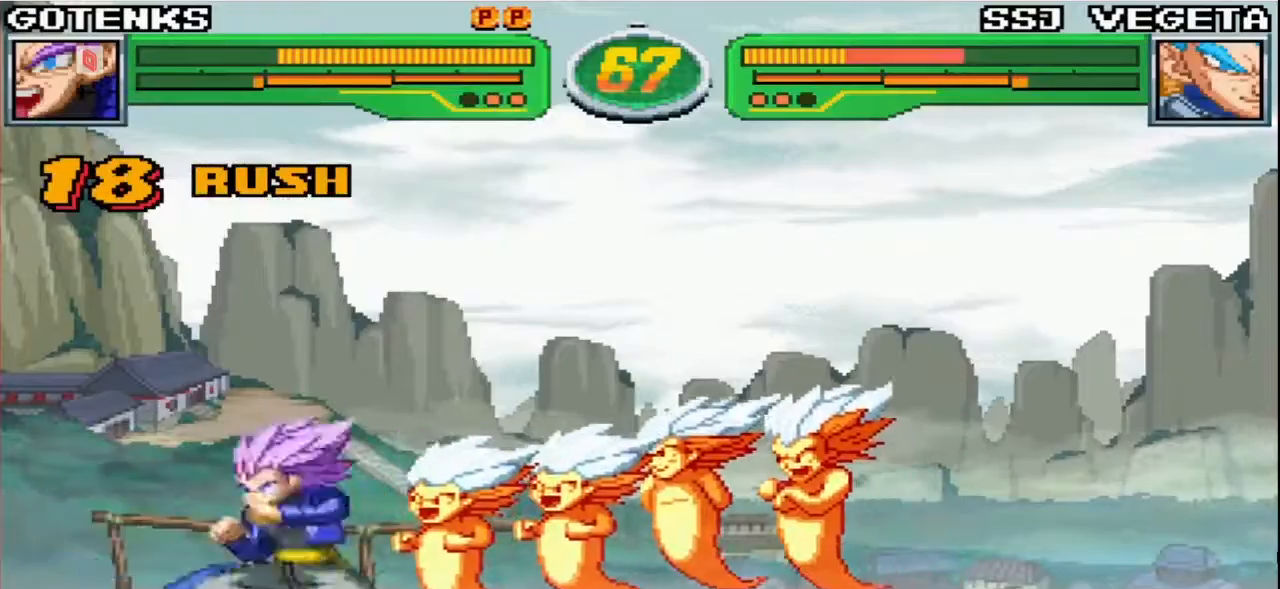
{"dt_ms": 500, "buttons": [], "left_stick": "center", "events": []}
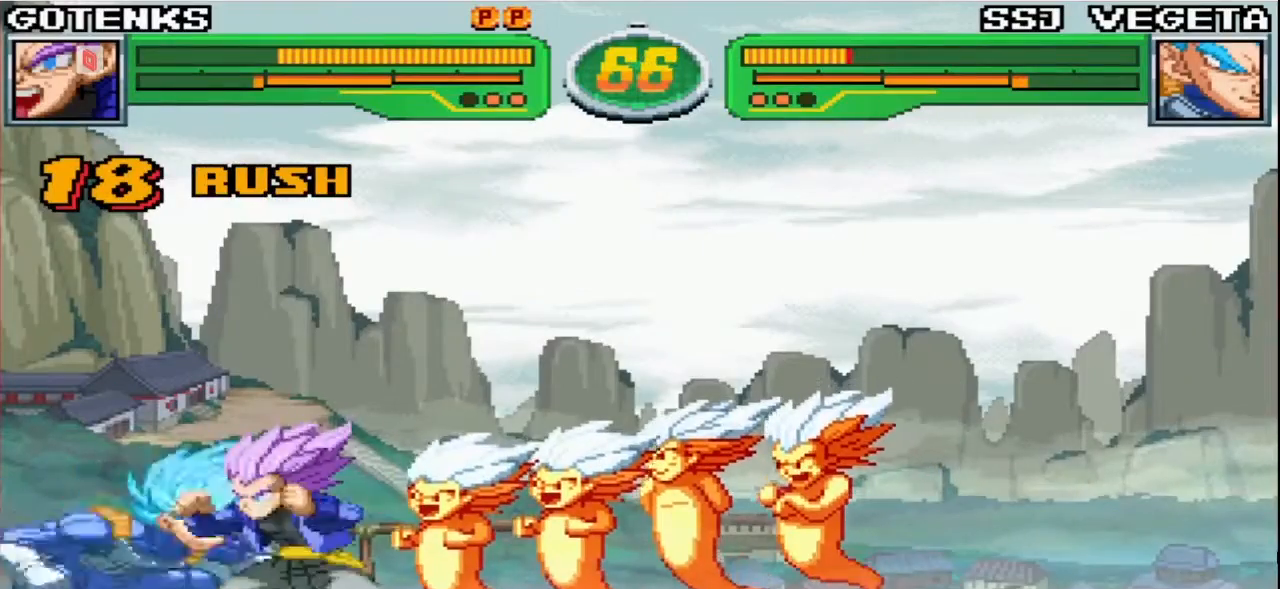
{"dt_ms": 500, "buttons": ["CROSS", "SQUARE"], "left_stick": "left", "events": [[17, "left_stick", "left"], [50, "SQUARE", "down"], [117, "SQUARE", "up"], [117, "left_stick", "center"], [383, "left_stick", "left"], [467, "CROSS", "down"], [467, "SQUARE", "down"]]}
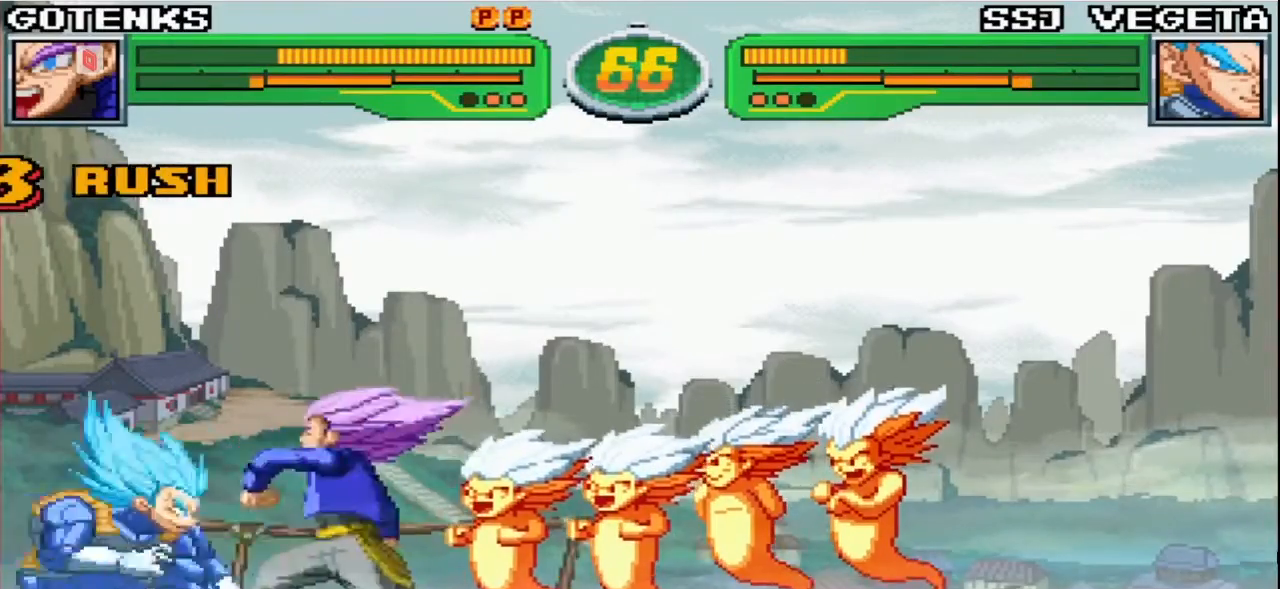
{"dt_ms": 500, "buttons": [], "left_stick": "right", "events": [[50, "SQUARE", "up"], [67, "CROSS", "up"], [83, "left_stick", "center"], [450, "left_stick", "right"]]}
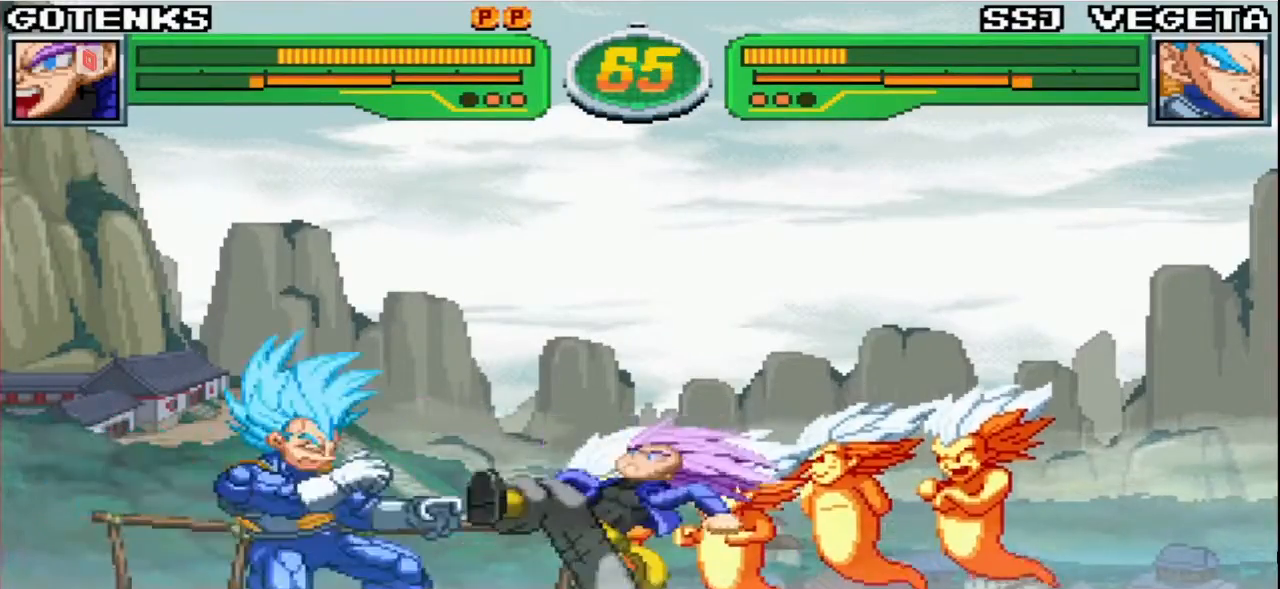
{"dt_ms": 500, "buttons": [], "left_stick": "center", "events": [[133, "left_stick", "center"]]}
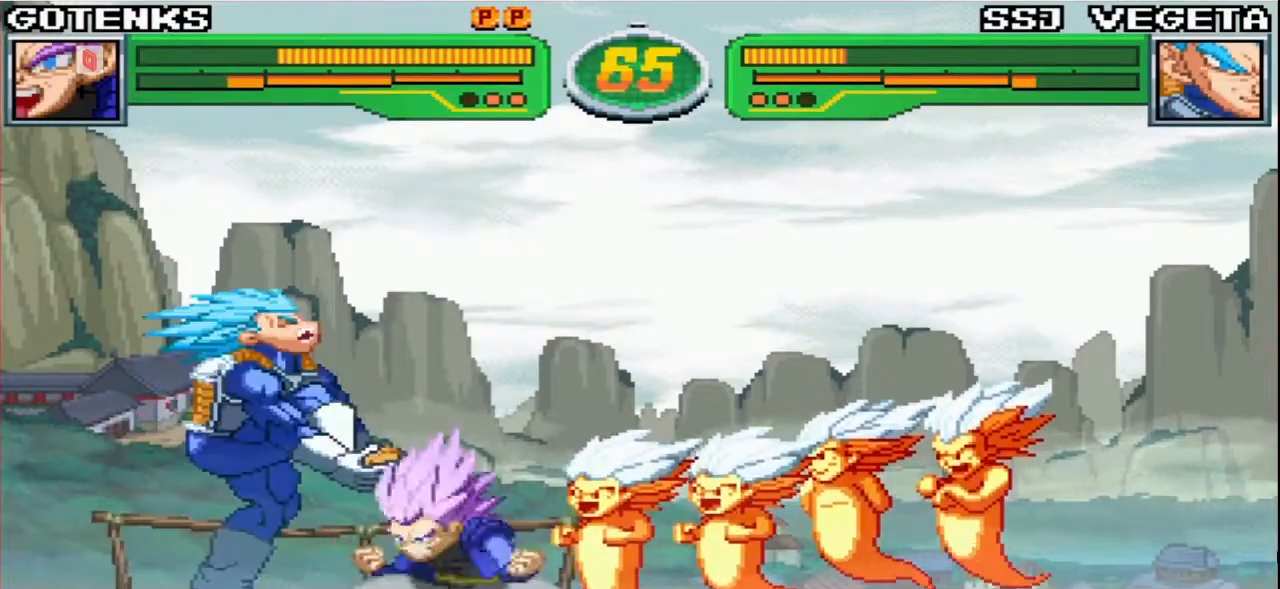
{"dt_ms": 500, "buttons": [], "left_stick": "right", "events": [[383, "left_stick", "right"]]}
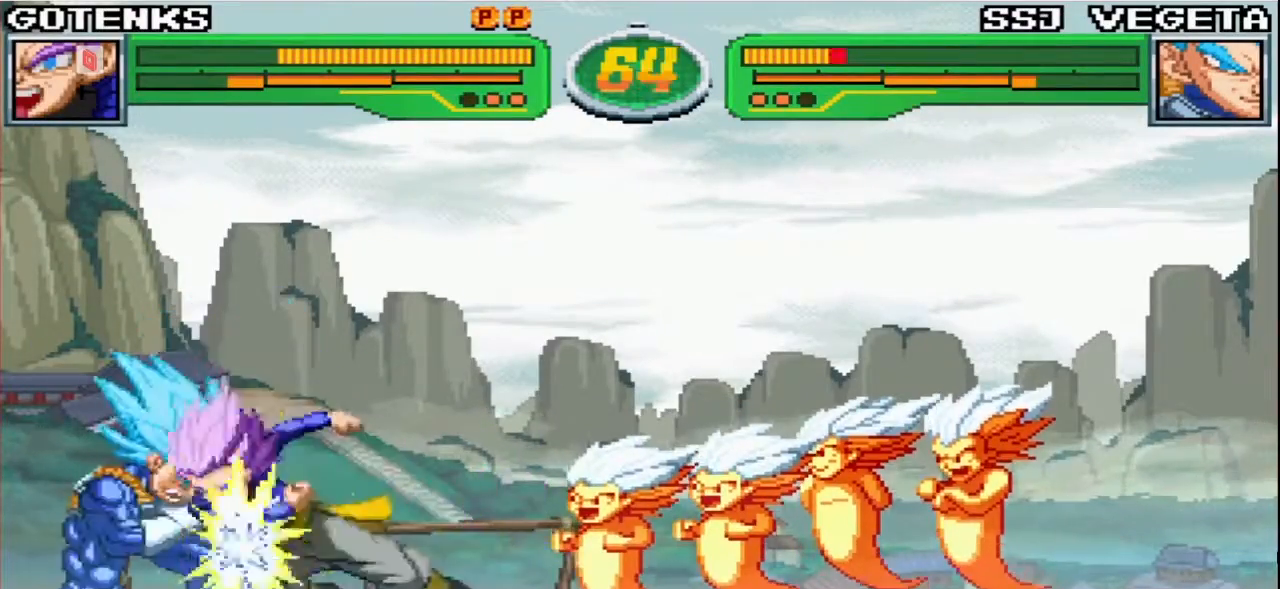
{"dt_ms": 500, "buttons": ["SQUARE"], "left_stick": "center", "events": [[50, "left_stick", "down"], [167, "left_stick", "center"], [233, "left_stick", "down-right"], [283, "left_stick", "down-left"], [333, "left_stick", "up-left"], [417, "SQUARE", "down"], [417, "left_stick", "center"]]}
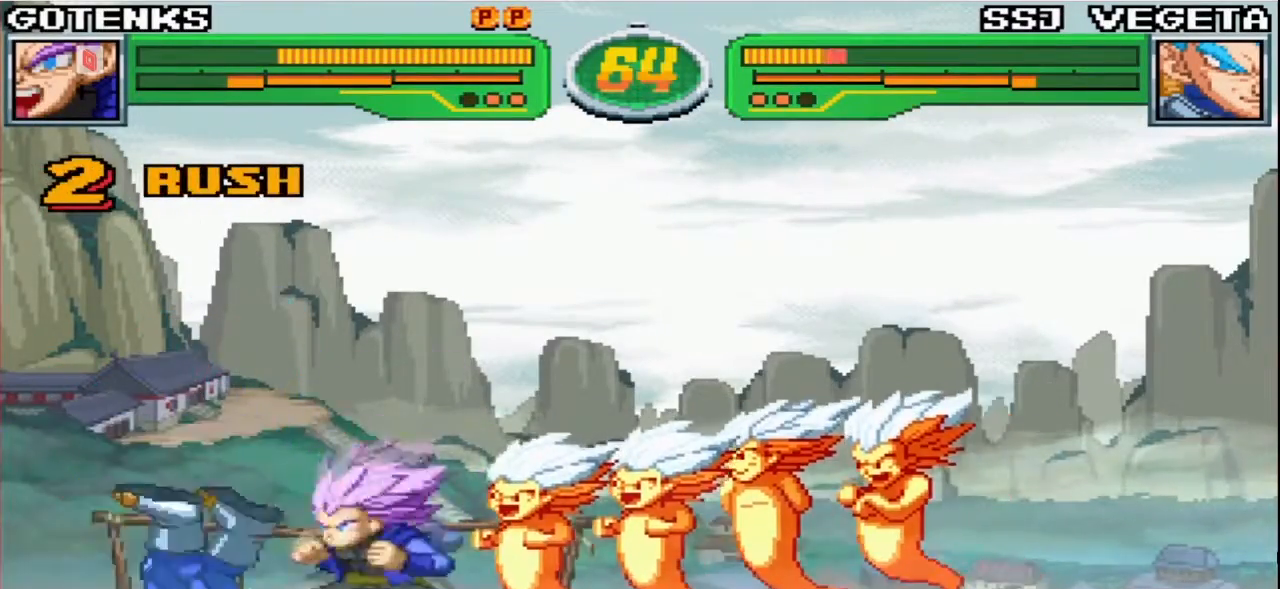
{"dt_ms": 1000, "buttons": [], "left_stick": "down-left"}
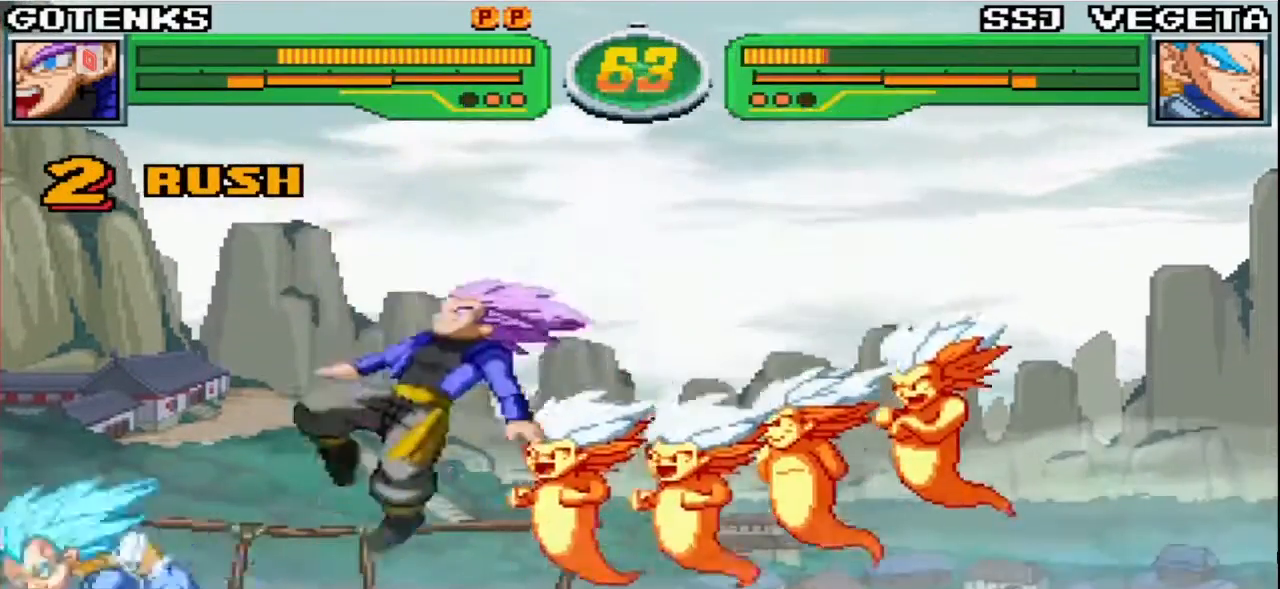
{"dt_ms": 500, "buttons": [], "left_stick": "left", "events": [[50, "SQUARE", "down"], [67, "left_stick", "center"], [117, "SQUARE", "up"], [367, "left_stick", "left"], [433, "SQUARE", "down"], [433, "TRIANGLE", "down"], [483, "SQUARE", "up"], [500, "TRIANGLE", "up"]]}
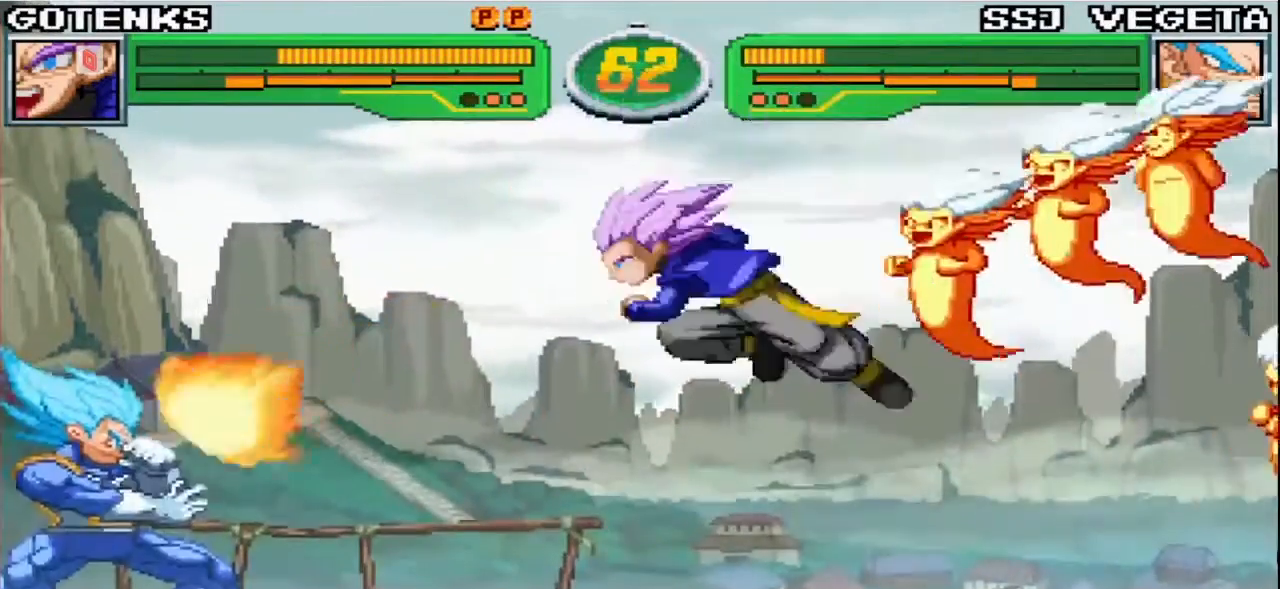
{"dt_ms": 500, "buttons": [], "left_stick": "center", "events": [[150, "left_stick", "center"], [233, "CIRCLE", "down"], [317, "CIRCLE", "up"]]}
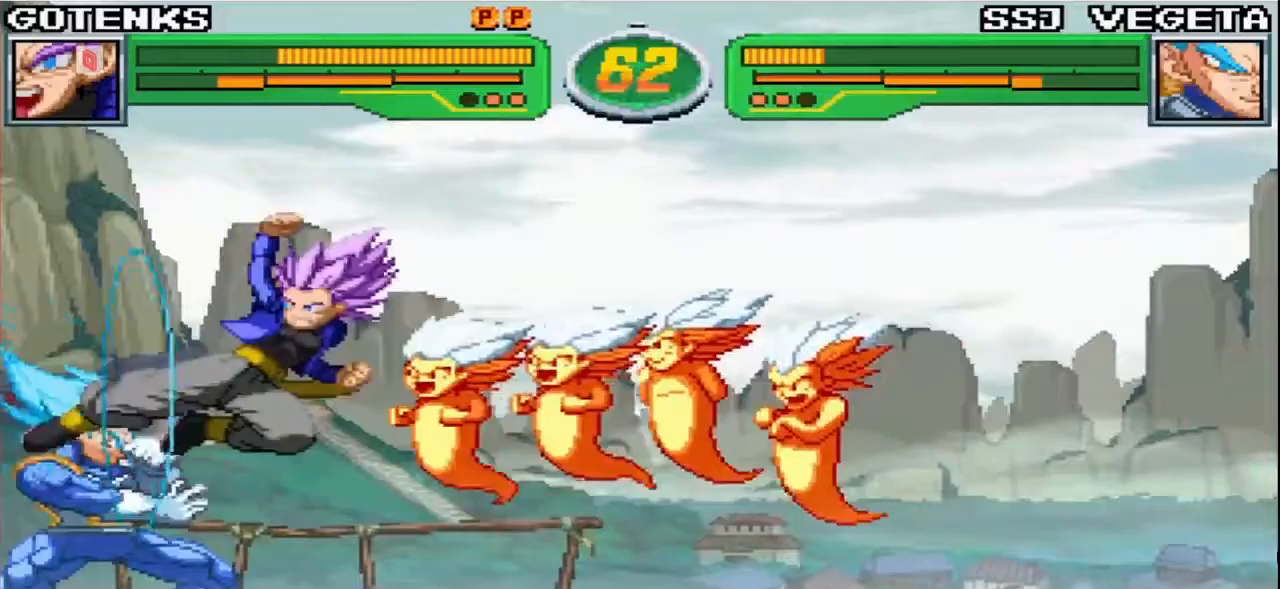
{"dt_ms": 500, "buttons": [], "left_stick": "center", "events": [[200, "left_stick", "left"], [233, "CROSS", "down"], [233, "SQUARE", "down"], [300, "CROSS", "up"], [333, "SQUARE", "up"], [350, "left_stick", "center"]]}
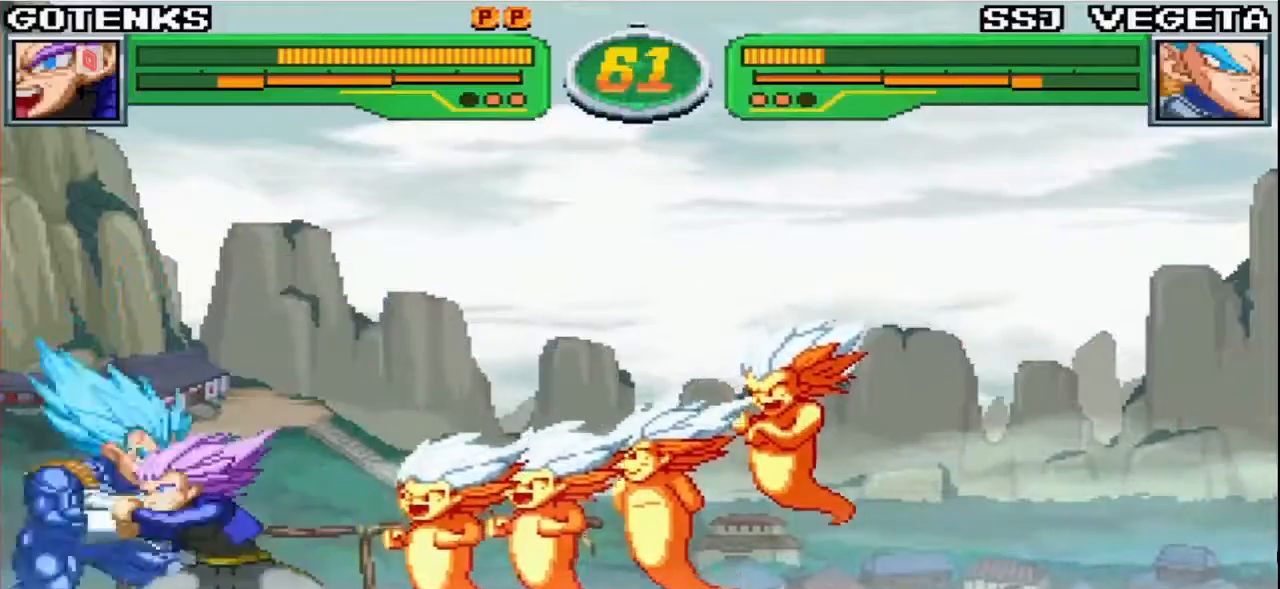
{"dt_ms": 500, "buttons": [], "left_stick": "center", "events": []}
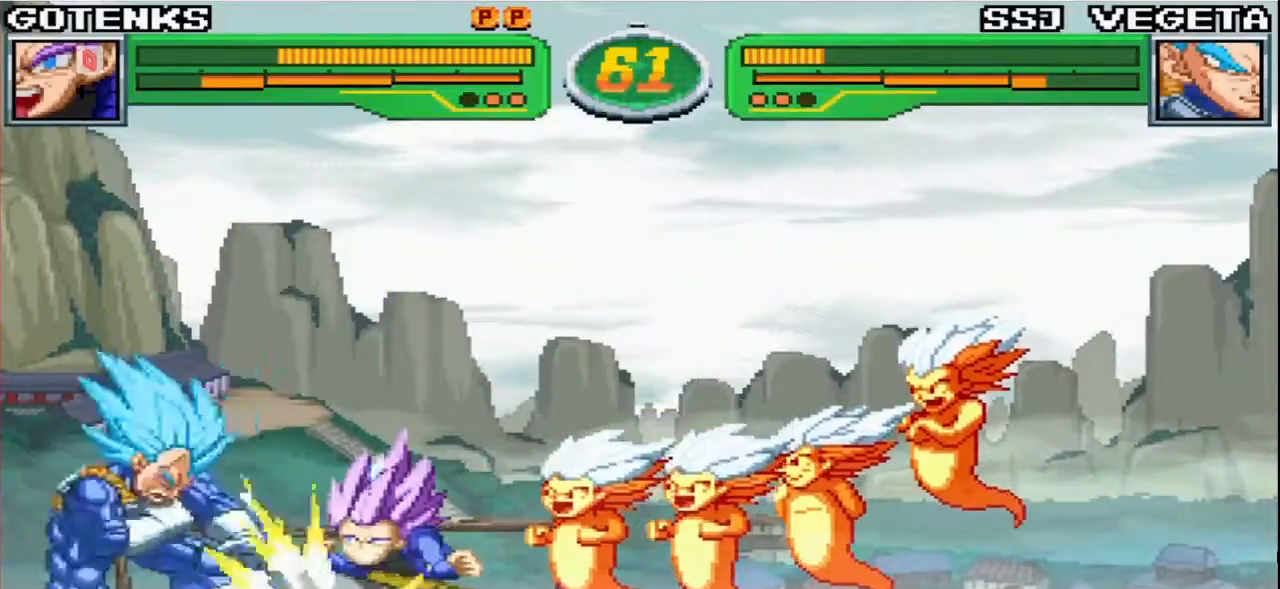
{"dt_ms": 500, "buttons": [], "left_stick": "center", "events": []}
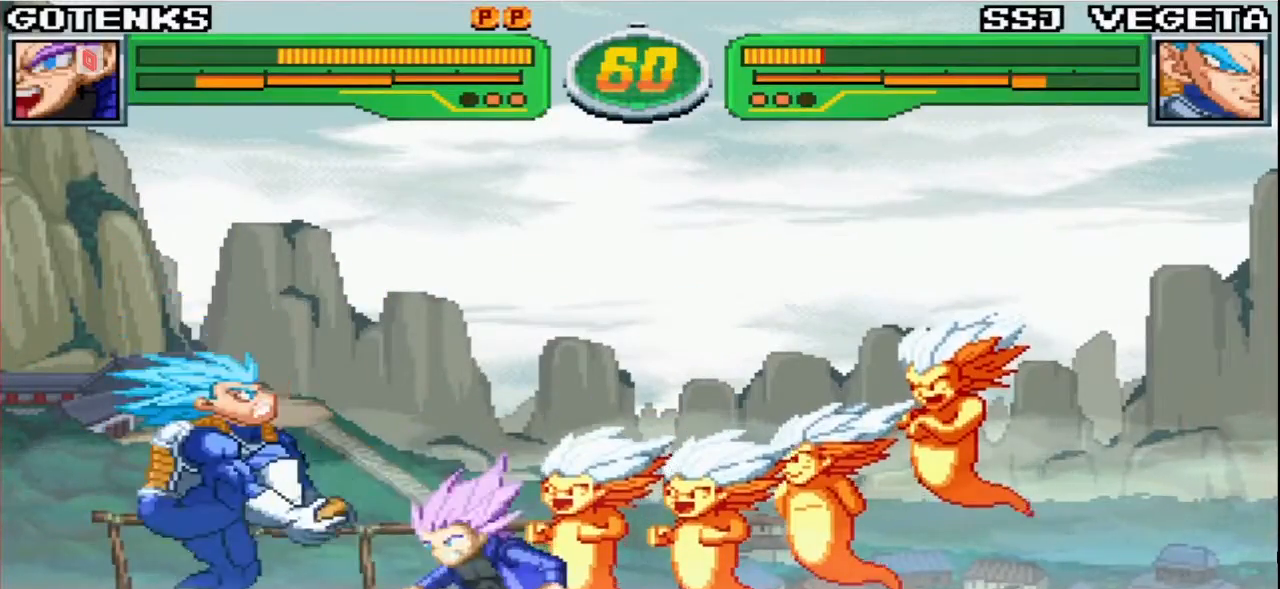
{"dt_ms": 500, "buttons": [], "left_stick": "left", "events": [[300, "left_stick", "right"], [417, "left_stick", "down"], [467, "left_stick", "left"]]}